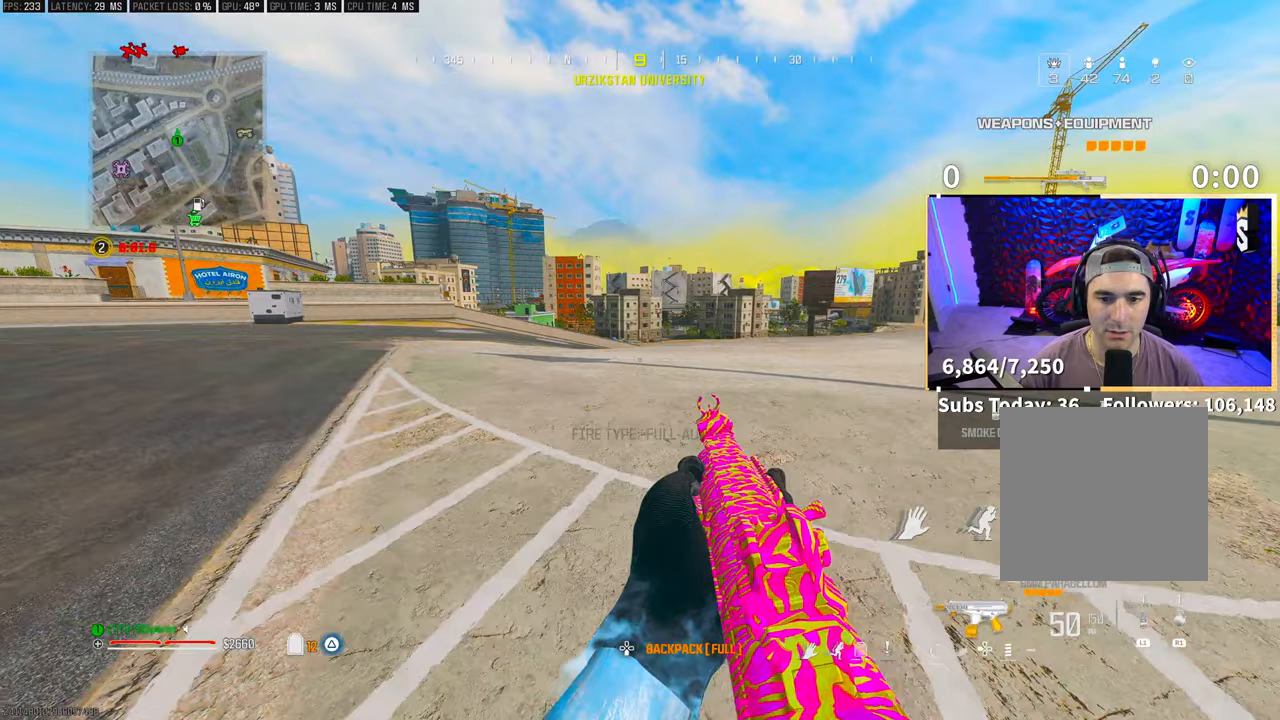
Gameplay with a controller (PlayStation layout); each line is a JSON object with the inputs held at the frame after it. "events" lists button and stick changes between this image and that frame as [ms after this image, input, new state], when the widget could be followed in between. Not read: HOME.
{"buttons": ["R3"], "left_stick": "up-right", "right_stick": "up", "events": [[50, "TRIANGLE", "down"], [150, "TRIANGLE", "up"], [350, "left_stick", "up"], [400, "L3", "down"], [433, "R3", "down"], [433, "right_stick", "up"], [500, "L3", "up"], [500, "left_stick", "up-right"]]}
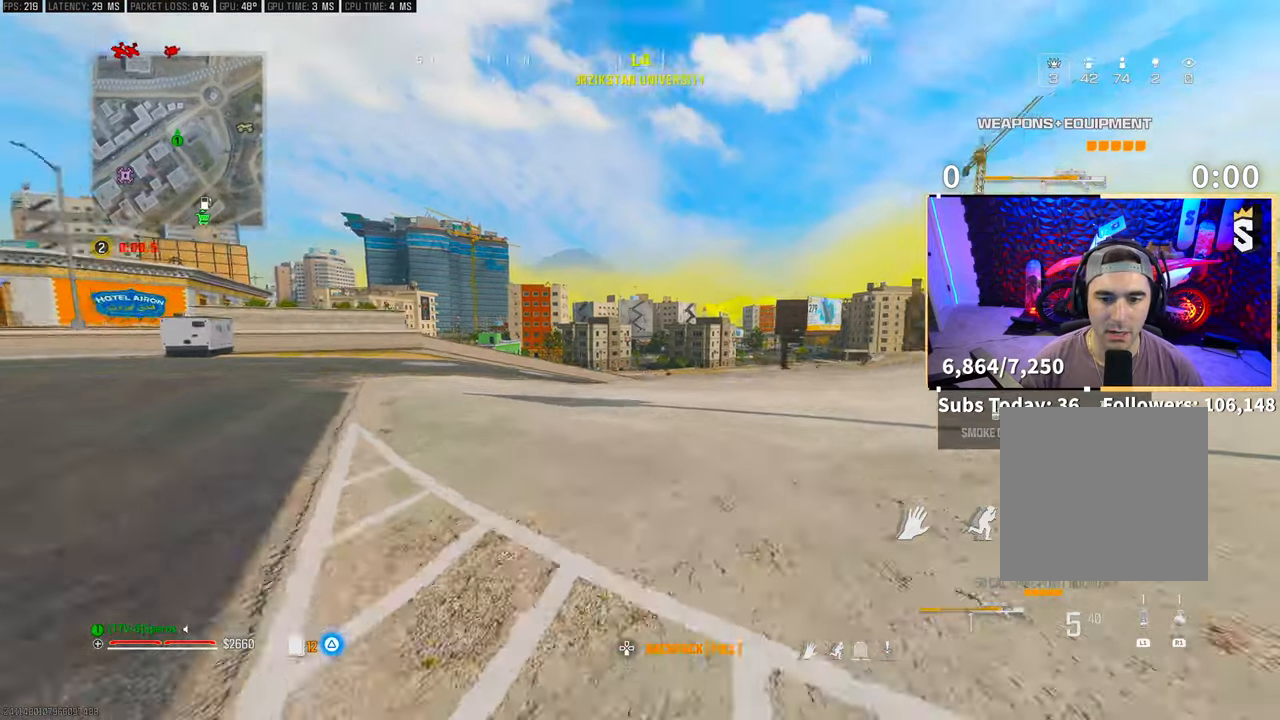
{"buttons": ["L2", "L3"], "left_stick": "right", "right_stick": "center", "events": [[50, "R3", "up"], [100, "R3", "down"], [100, "right_stick", "center"], [150, "CROSS", "down"], [200, "L2", "down"], [233, "R3", "up"], [250, "right_stick", "up"], [300, "CROSS", "up"], [300, "left_stick", "right"], [300, "right_stick", "center"], [433, "L3", "down"]]}
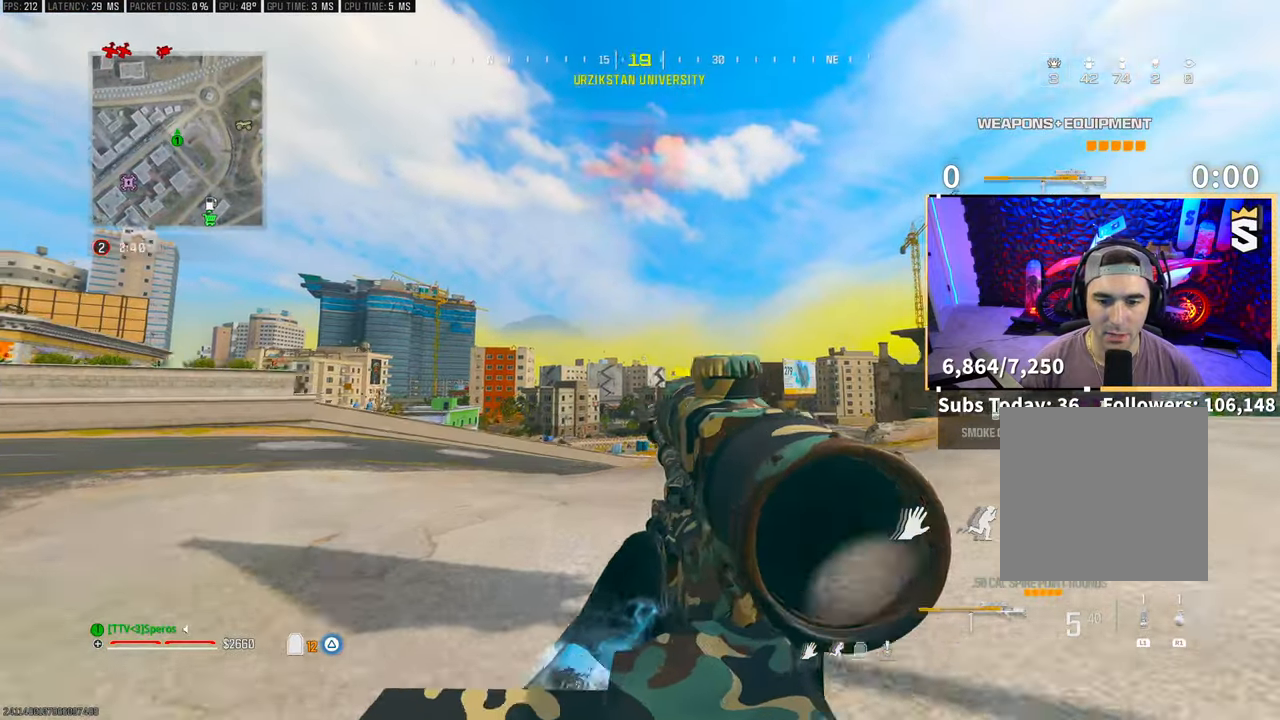
{"buttons": ["L2", "L3"], "left_stick": "center", "right_stick": "center", "events": [[283, "left_stick", "center"]]}
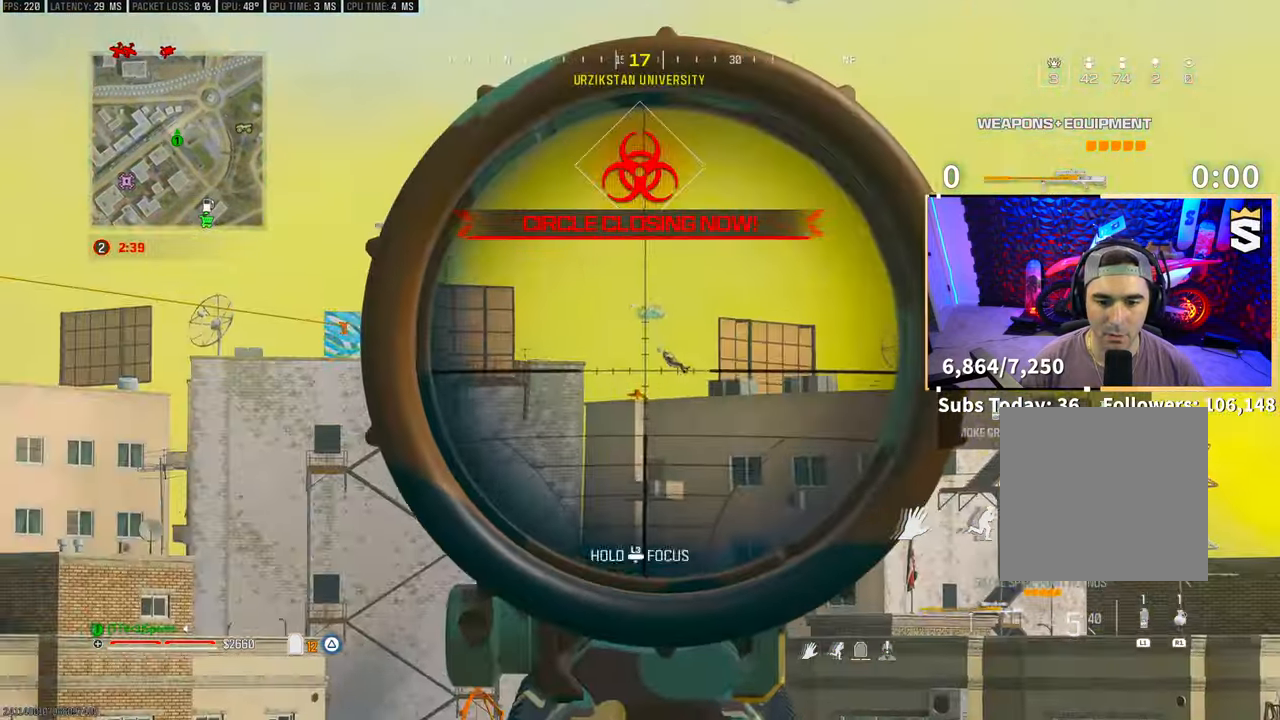
{"buttons": [], "left_stick": "center", "right_stick": "down-right", "events": [[300, "right_stick", "left"], [383, "L3", "up"], [400, "right_stick", "center"], [433, "L2", "up"], [483, "right_stick", "down-right"]]}
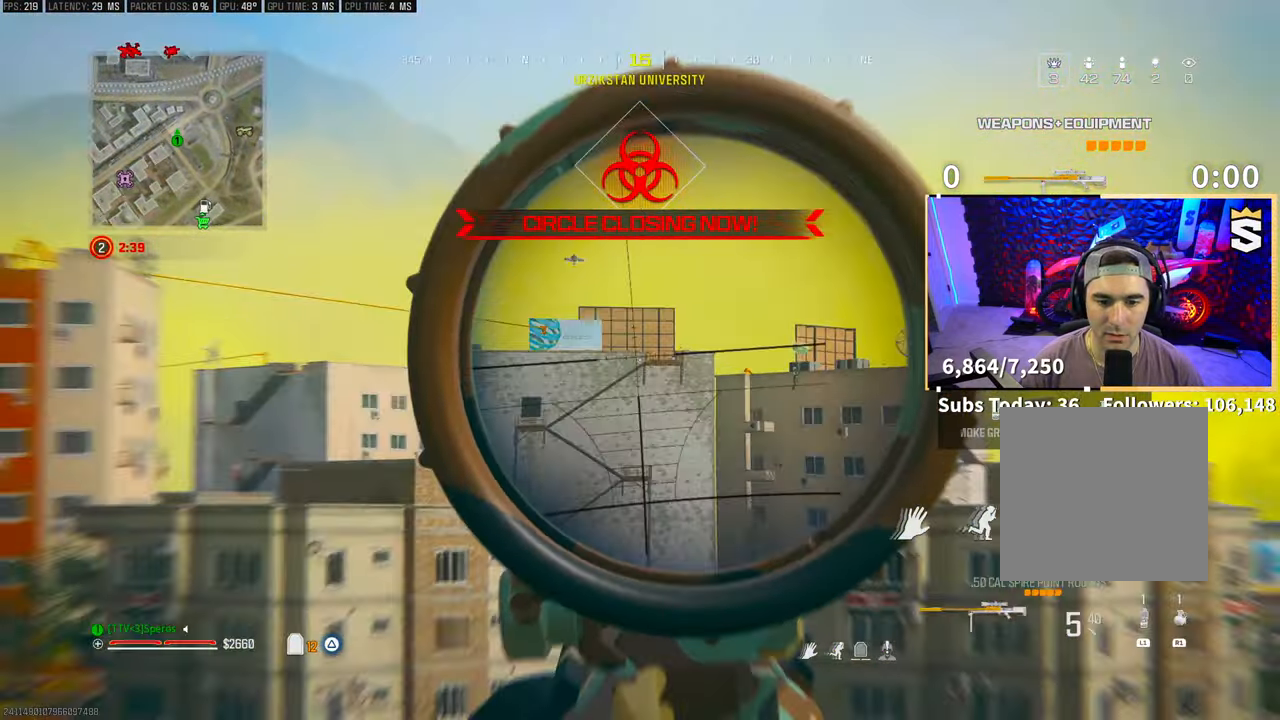
{"buttons": [], "left_stick": "left", "right_stick": "center", "events": [[33, "left_stick", "left"], [100, "right_stick", "center"], [200, "CROSS", "down"], [250, "TRIANGLE", "down"], [300, "TRIANGLE", "up"], [350, "CROSS", "up"], [400, "TRIANGLE", "down"], [450, "TRIANGLE", "up"]]}
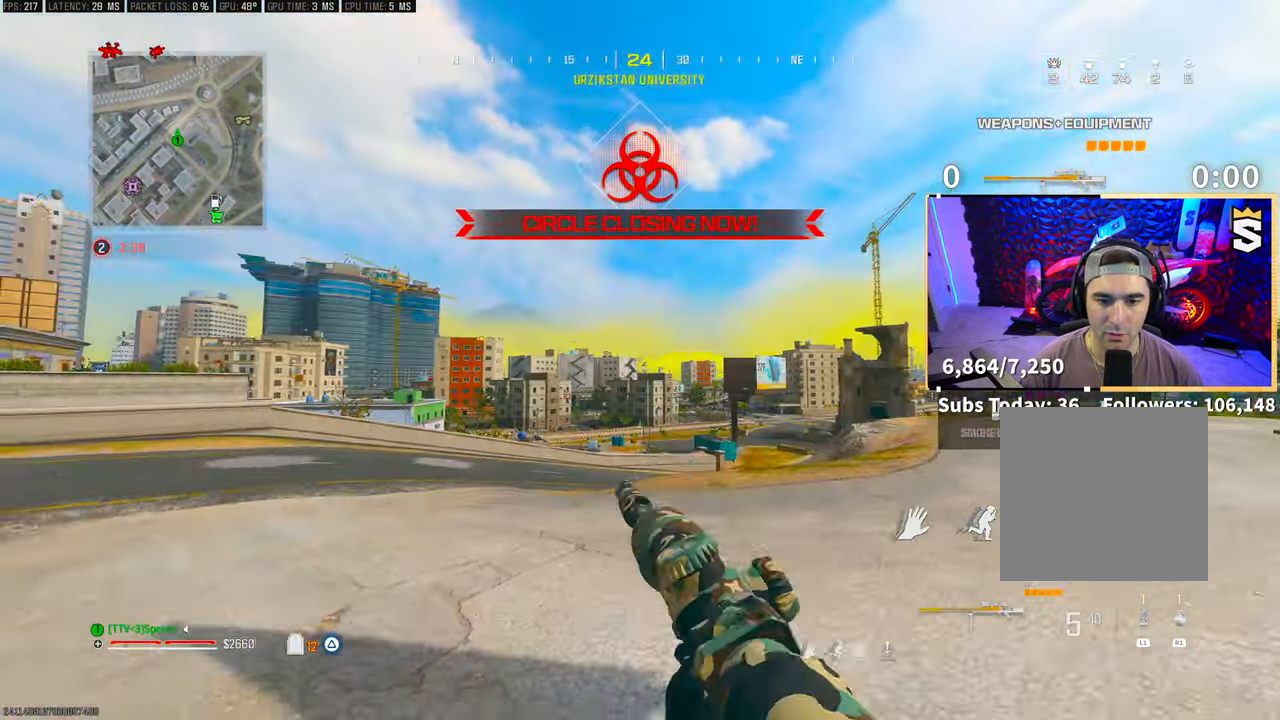
{"buttons": [], "left_stick": "up-left", "right_stick": "center", "events": [[100, "right_stick", "left"], [183, "left_stick", "up-left"], [283, "right_stick", "center"], [300, "L3", "down"], [383, "TRIANGLE", "down"], [400, "L3", "up"], [433, "TRIANGLE", "up"]]}
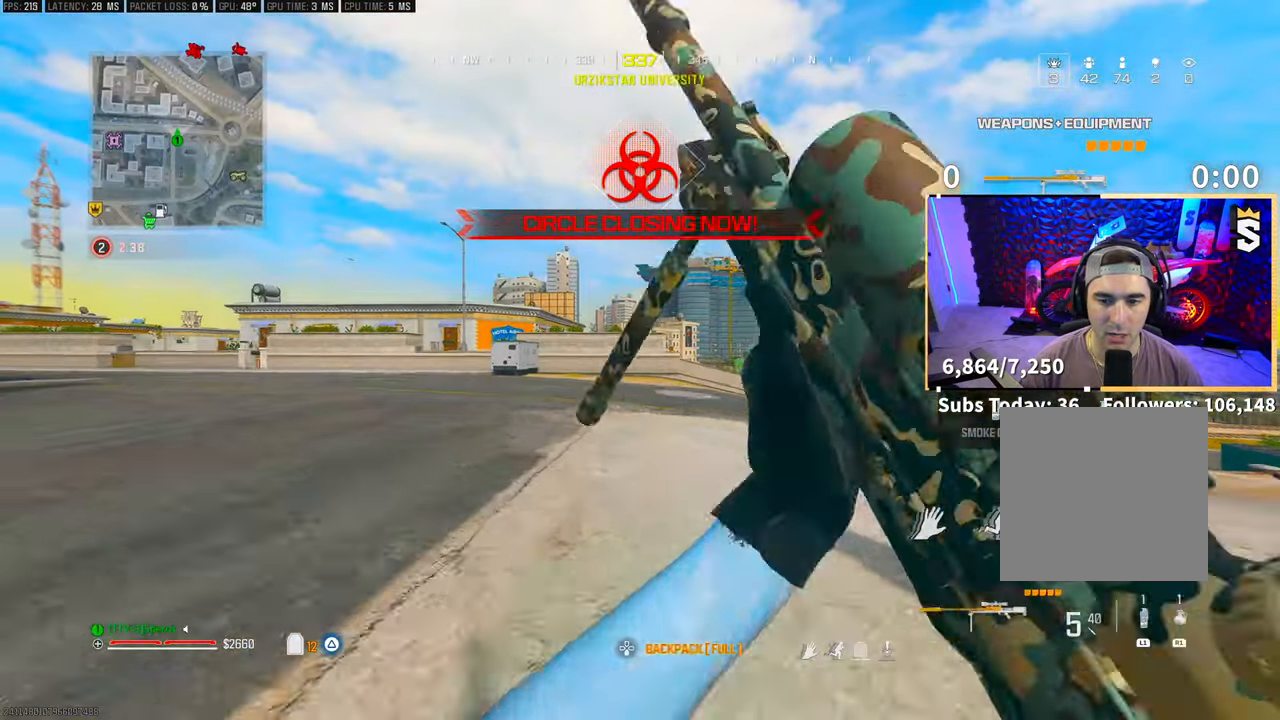
{"buttons": ["CROSS"], "left_stick": "up", "right_stick": "center", "events": [[83, "L3", "down"], [83, "left_stick", "up"], [183, "L3", "up"], [250, "TRIANGLE", "down"], [333, "TRIANGLE", "up"], [483, "CROSS", "down"]]}
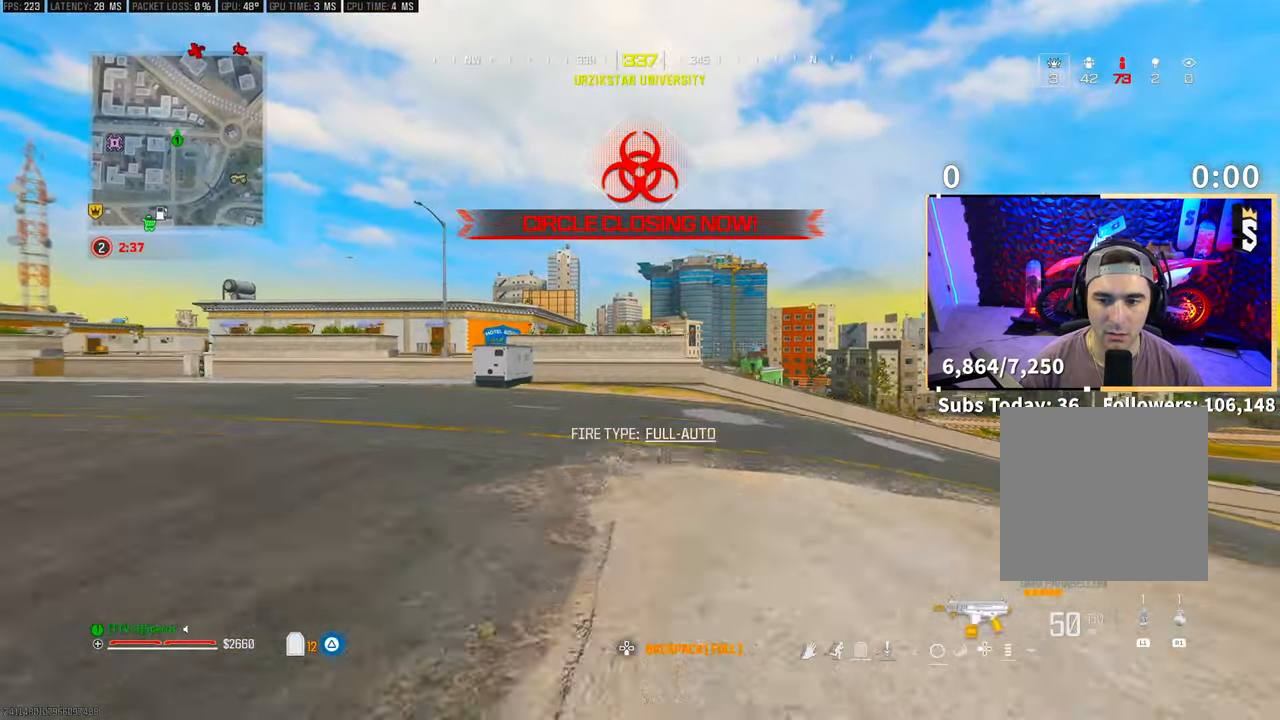
{"buttons": [], "left_stick": "up", "right_stick": "center", "events": [[50, "TRIANGLE", "down"], [133, "CROSS", "up"], [150, "TRIANGLE", "up"]]}
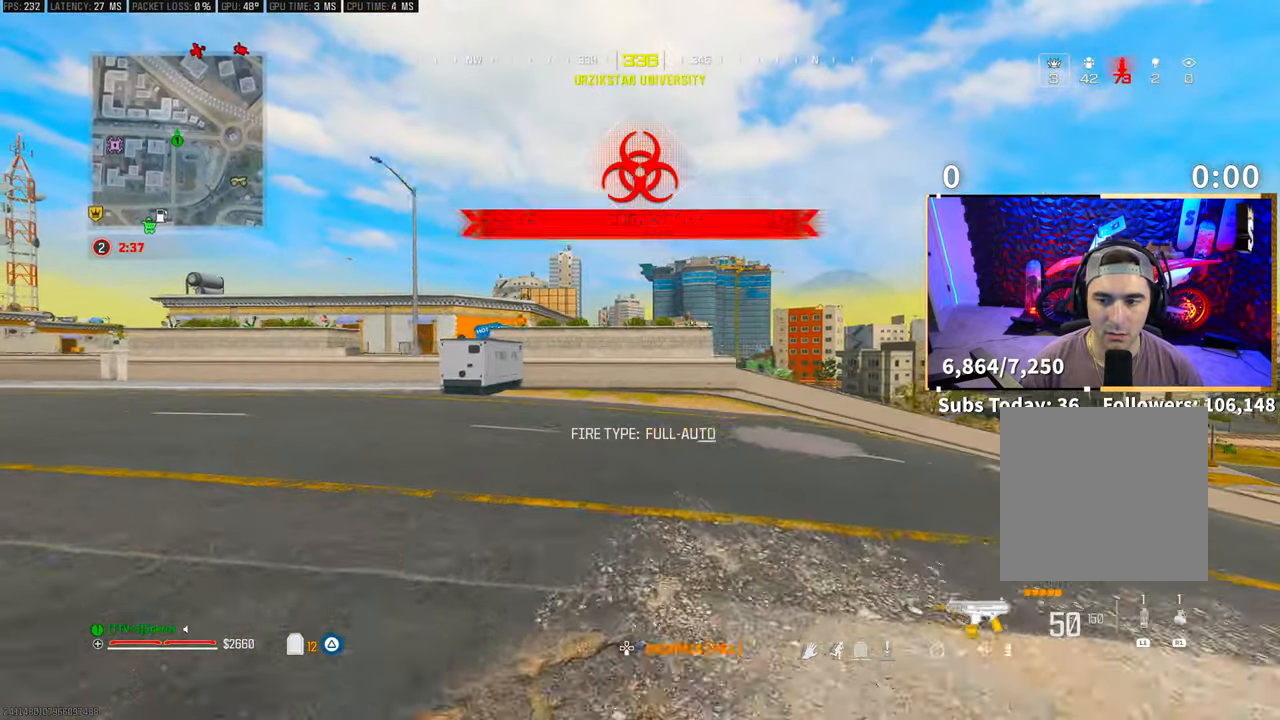
{"buttons": [], "left_stick": "up", "right_stick": "center", "events": [[33, "TRIANGLE", "down"], [100, "TRIANGLE", "up"], [400, "TRIANGLE", "down"], [450, "TRIANGLE", "up"]]}
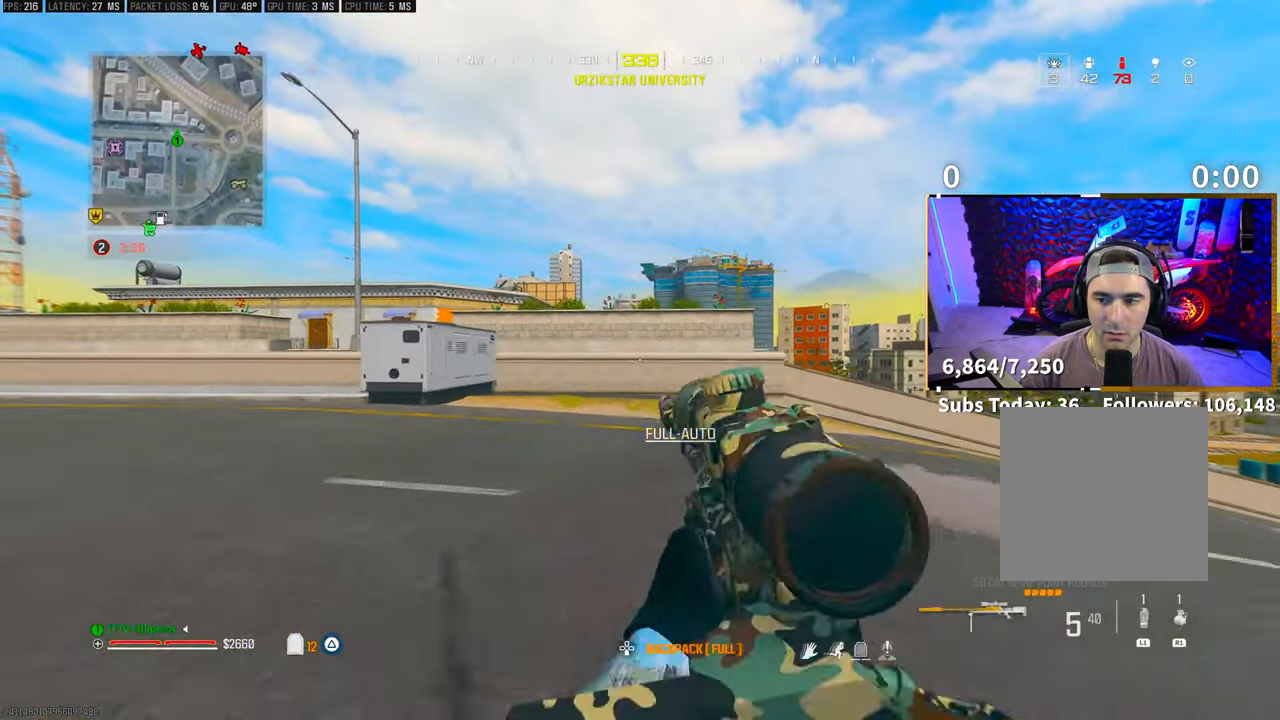
{"buttons": ["CROSS"], "left_stick": "up-right", "right_stick": "center", "events": [[150, "R3", "down"], [250, "right_stick", "left"], [283, "R3", "up"], [383, "CROSS", "down"], [417, "left_stick", "up-right"], [500, "right_stick", "center"]]}
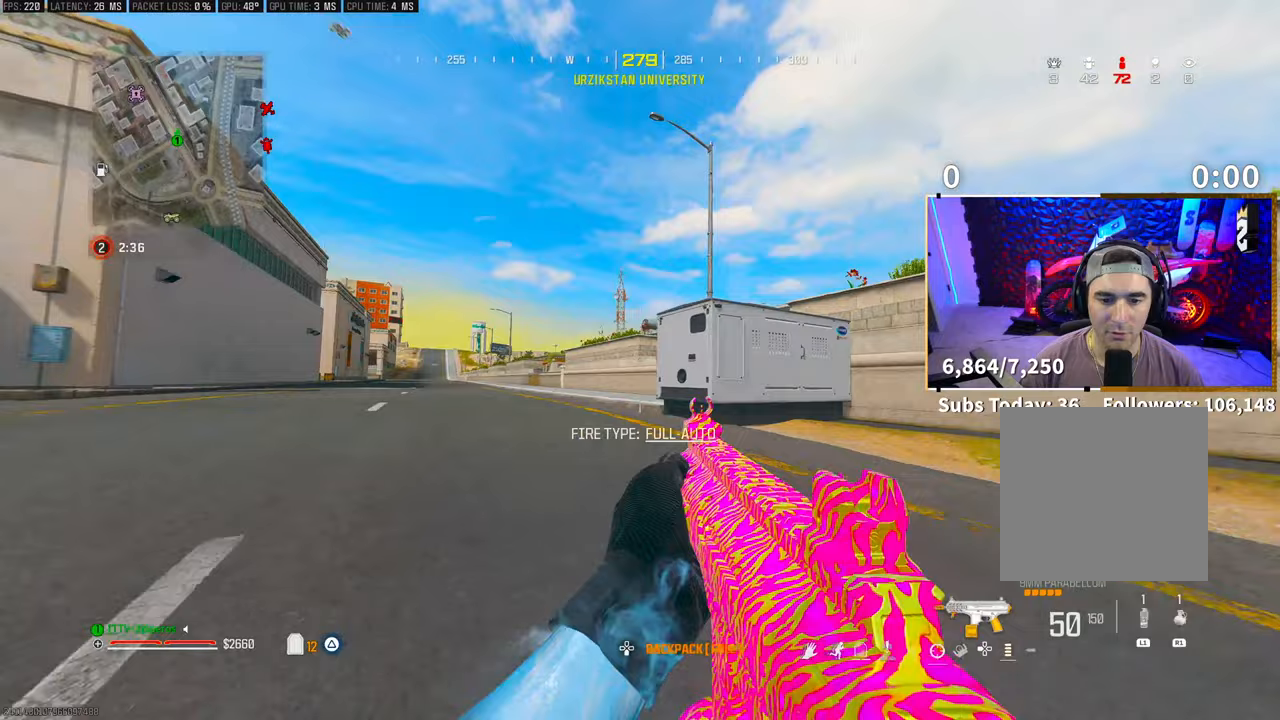
{"buttons": ["CROSS"], "left_stick": "up-right", "right_stick": "up-left", "events": [[33, "CROSS", "up"], [250, "L3", "down"], [300, "left_stick", "up"], [350, "L3", "up"], [433, "right_stick", "up-left"], [500, "CROSS", "down"], [500, "left_stick", "up-right"]]}
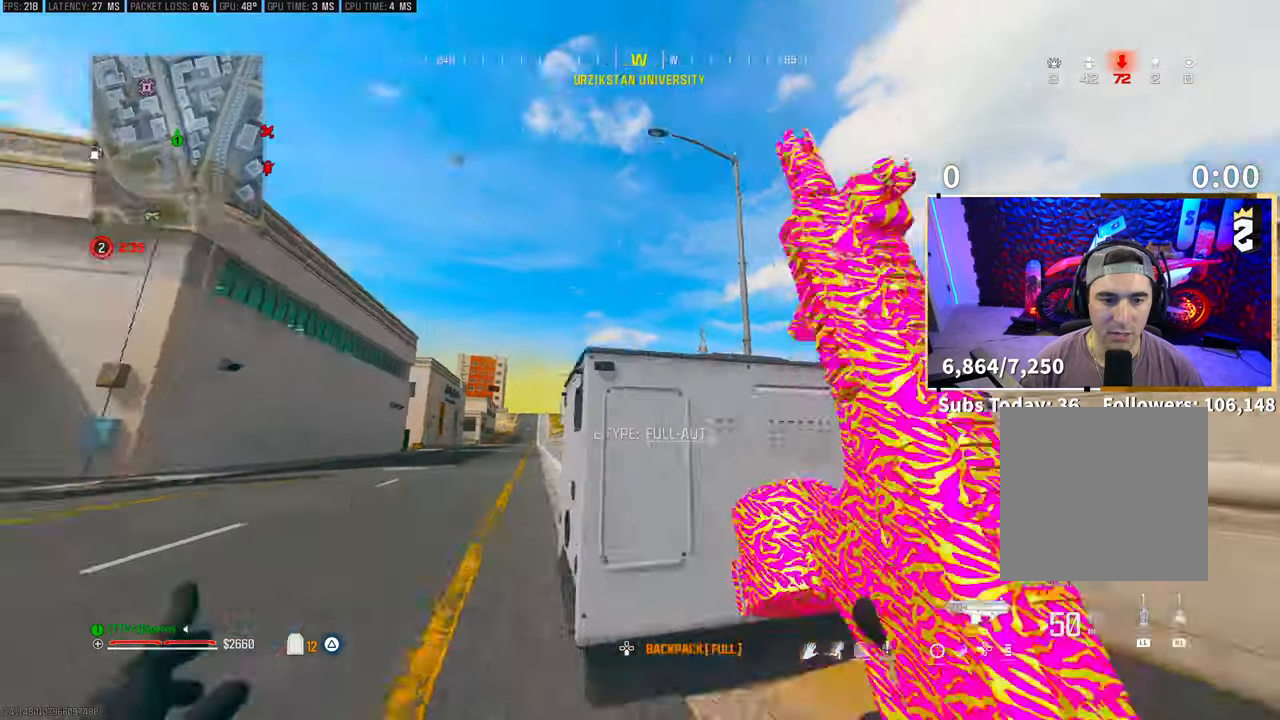
{"buttons": ["CROSS"], "left_stick": "up", "right_stick": "down-right", "events": [[50, "right_stick", "center"], [183, "CROSS", "up"], [250, "CROSS", "down"], [383, "left_stick", "up"], [383, "right_stick", "down-right"], [400, "CROSS", "up"], [500, "CROSS", "down"]]}
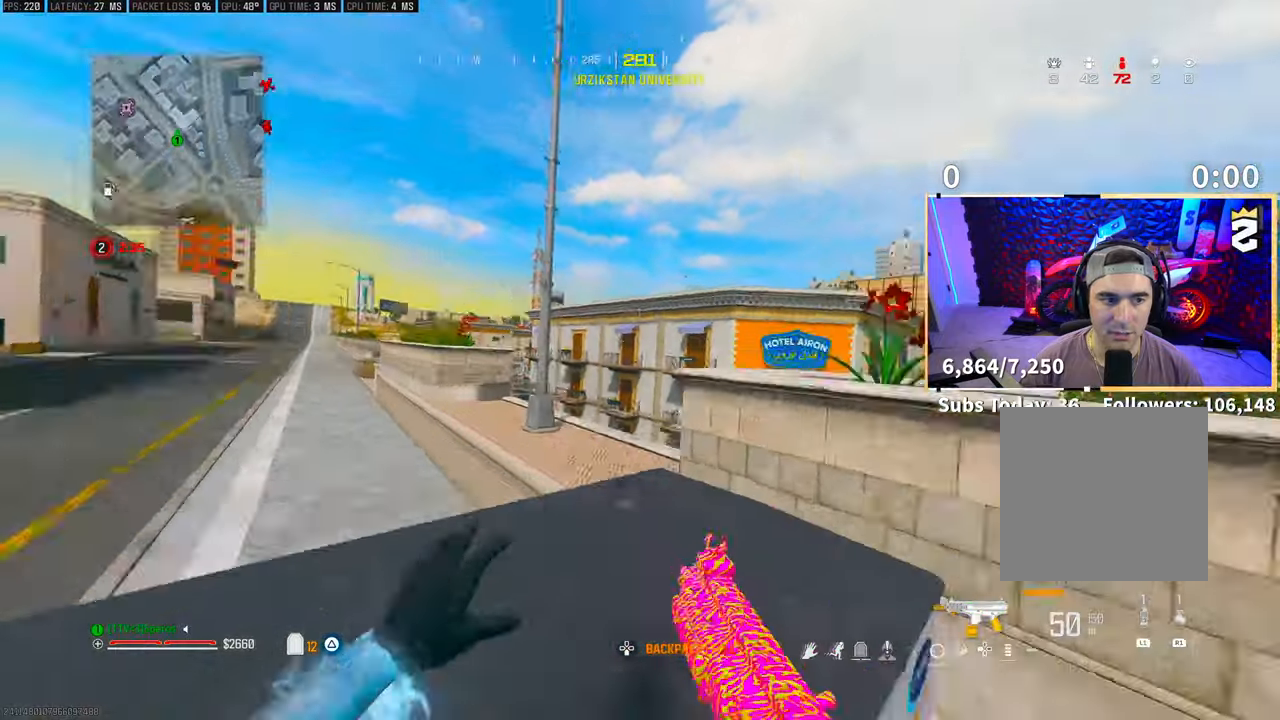
{"buttons": [], "left_stick": "left", "right_stick": "left"}
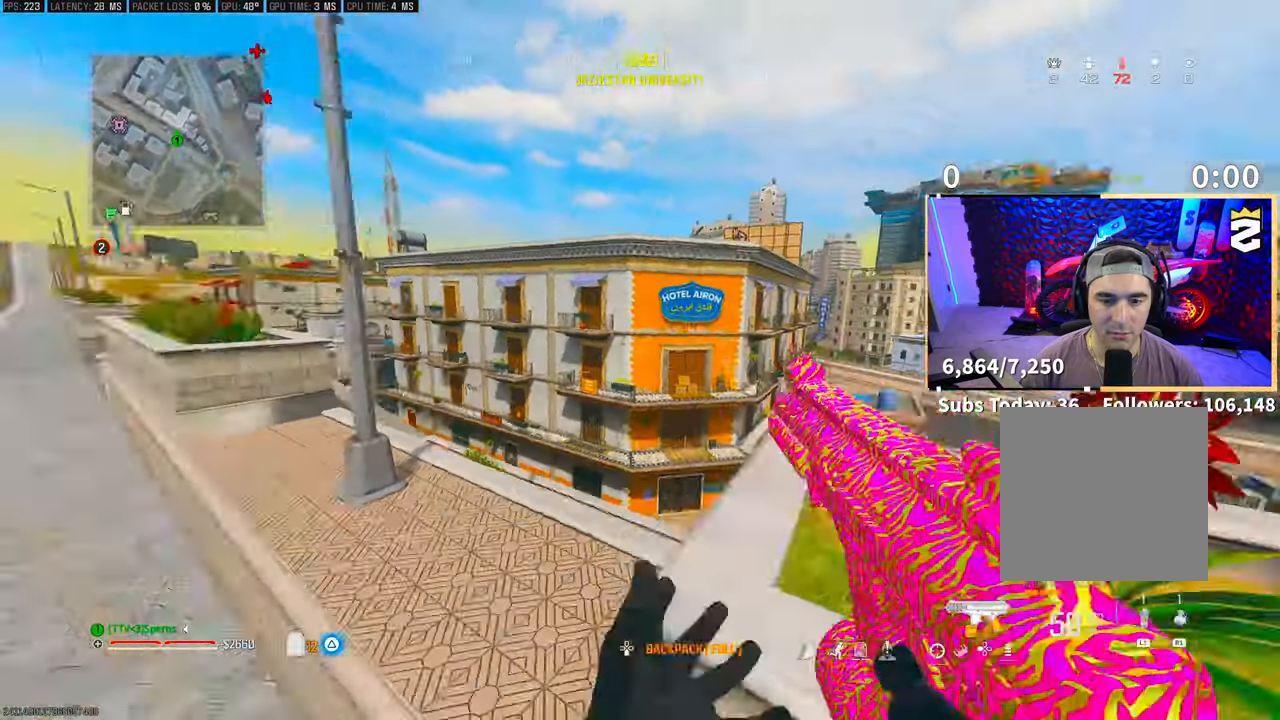
{"buttons": [], "left_stick": "up", "right_stick": "center", "events": [[83, "left_stick", "up"], [150, "L3", "down"], [183, "right_stick", "center"], [250, "CROSS", "down"], [250, "L3", "up"], [283, "TRIANGLE", "down"], [350, "TRIANGLE", "up"], [400, "CROSS", "up"]]}
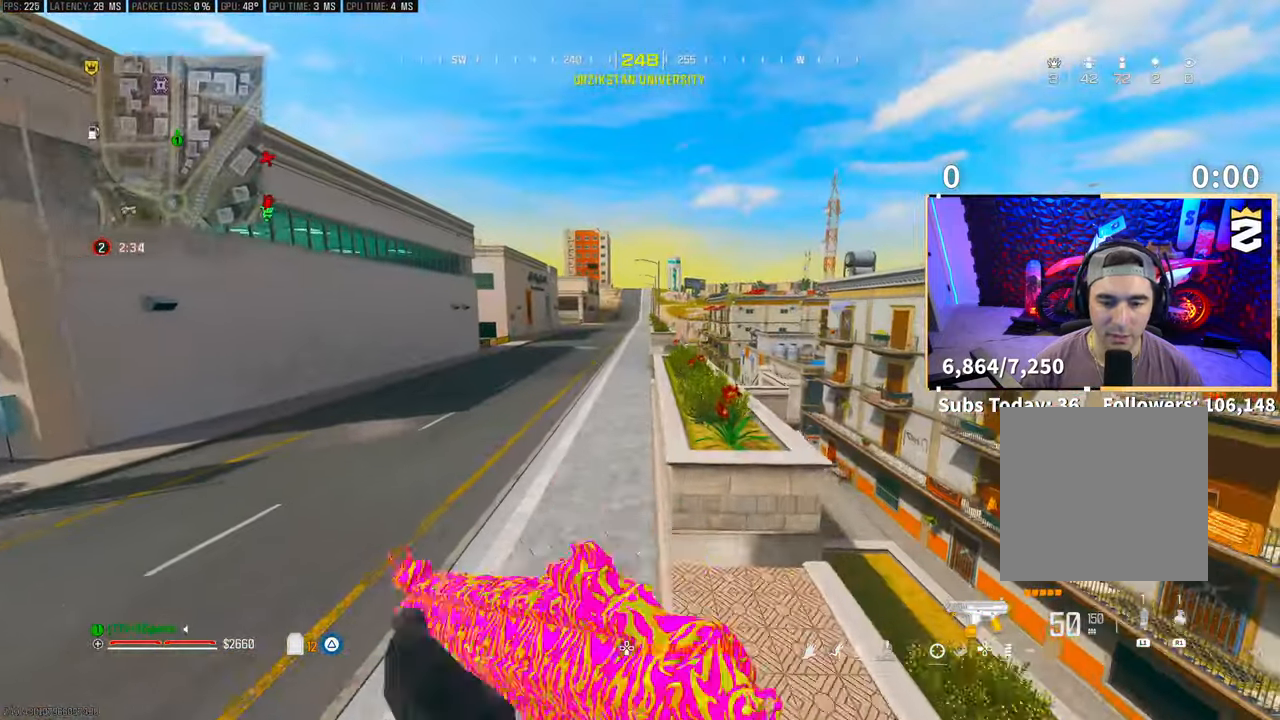
{"buttons": ["TRIANGLE"], "left_stick": "up", "right_stick": "center"}
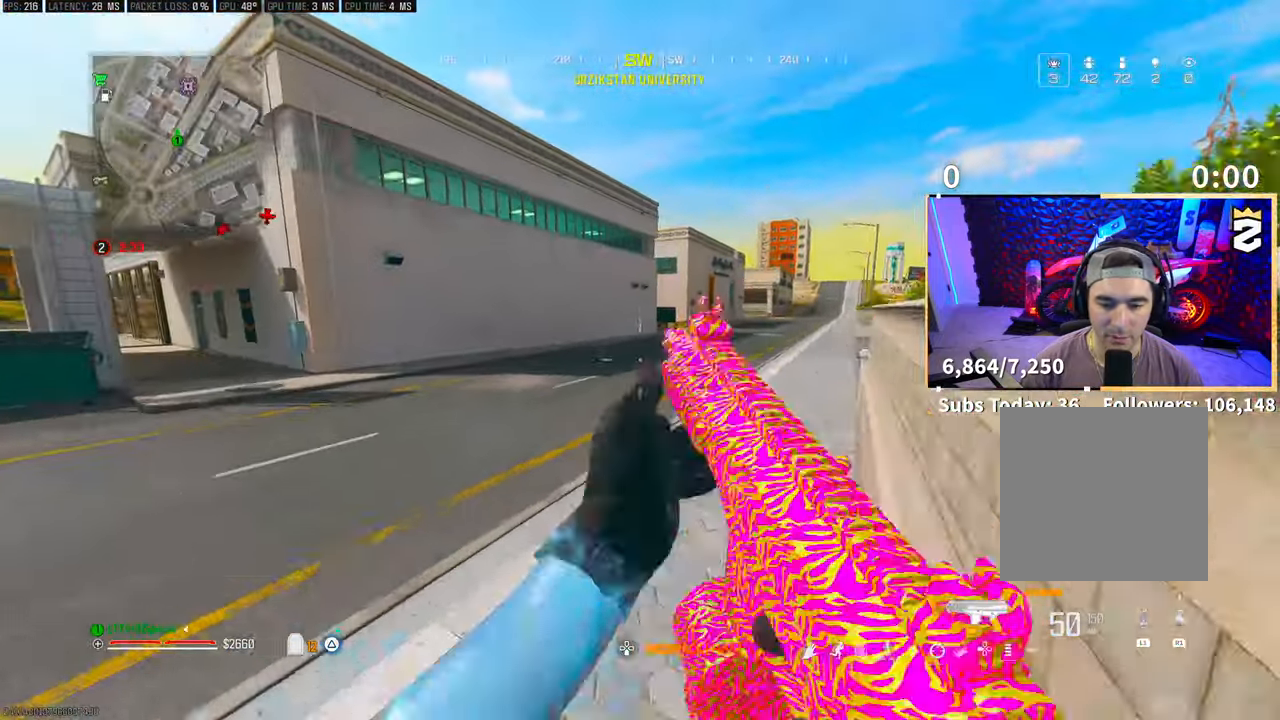
{"buttons": [], "left_stick": "up", "right_stick": "center", "events": [[50, "TRIANGLE", "up"], [150, "TRIANGLE", "down"], [200, "TRIANGLE", "up"], [300, "TRIANGLE", "down"], [350, "TRIANGLE", "up"], [433, "TRIANGLE", "down"], [500, "TRIANGLE", "up"]]}
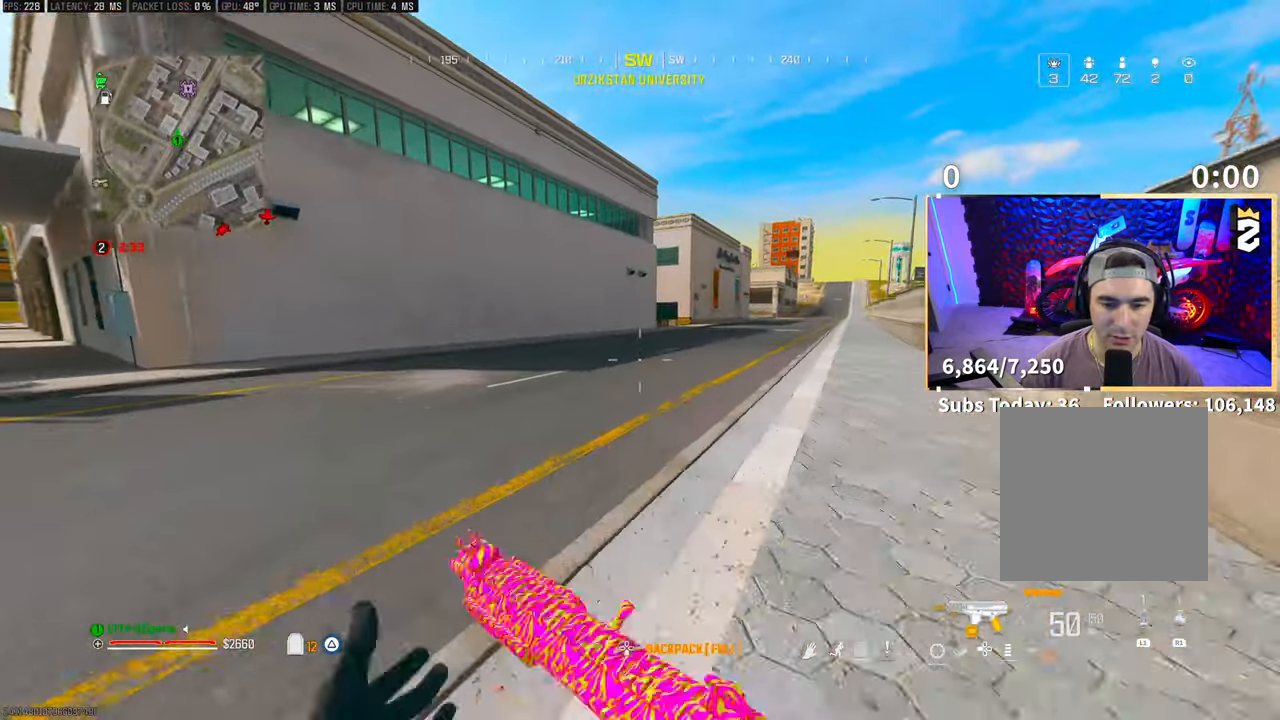
{"buttons": ["CROSS", "R3"], "left_stick": "up", "right_stick": "center", "events": [[200, "R3", "down"], [450, "CROSS", "down"]]}
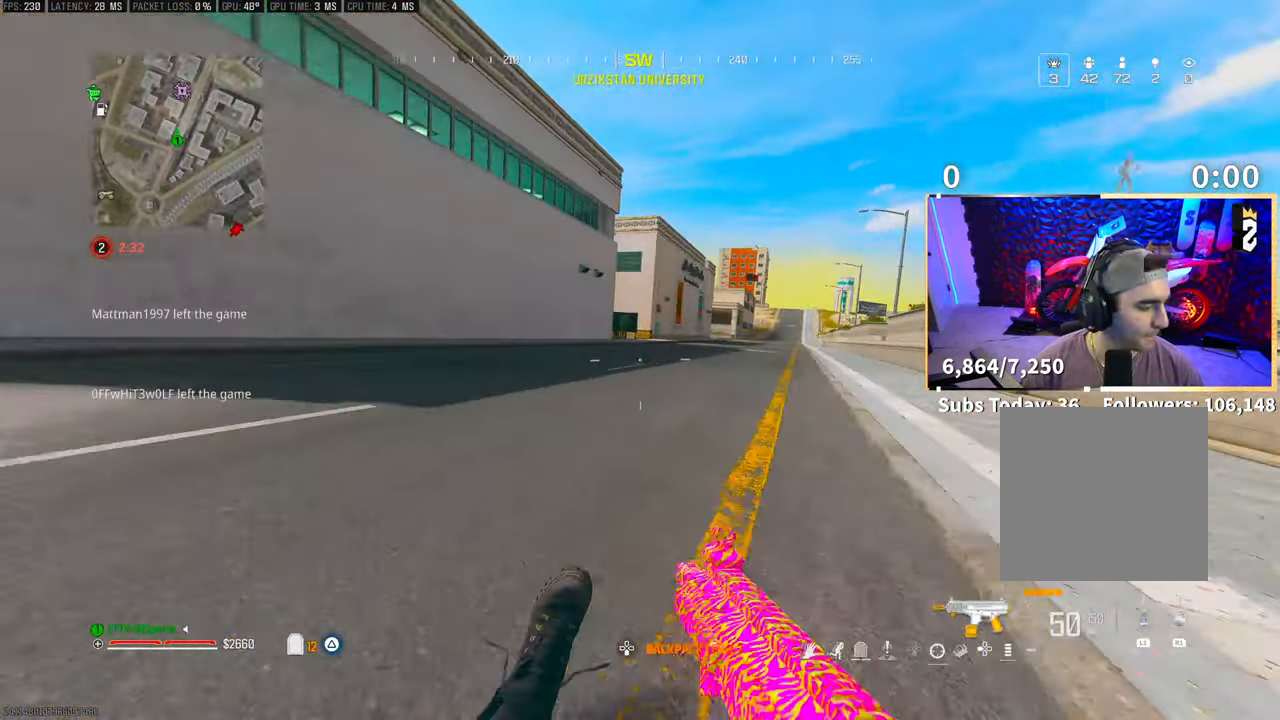
{"buttons": [], "left_stick": "up", "right_stick": "center", "events": [[33, "R3", "up"], [50, "CROSS", "up"], [233, "L3", "down"], [350, "CROSS", "down"], [350, "L3", "up"], [383, "CIRCLE", "down"], [450, "CIRCLE", "up"], [500, "CROSS", "up"]]}
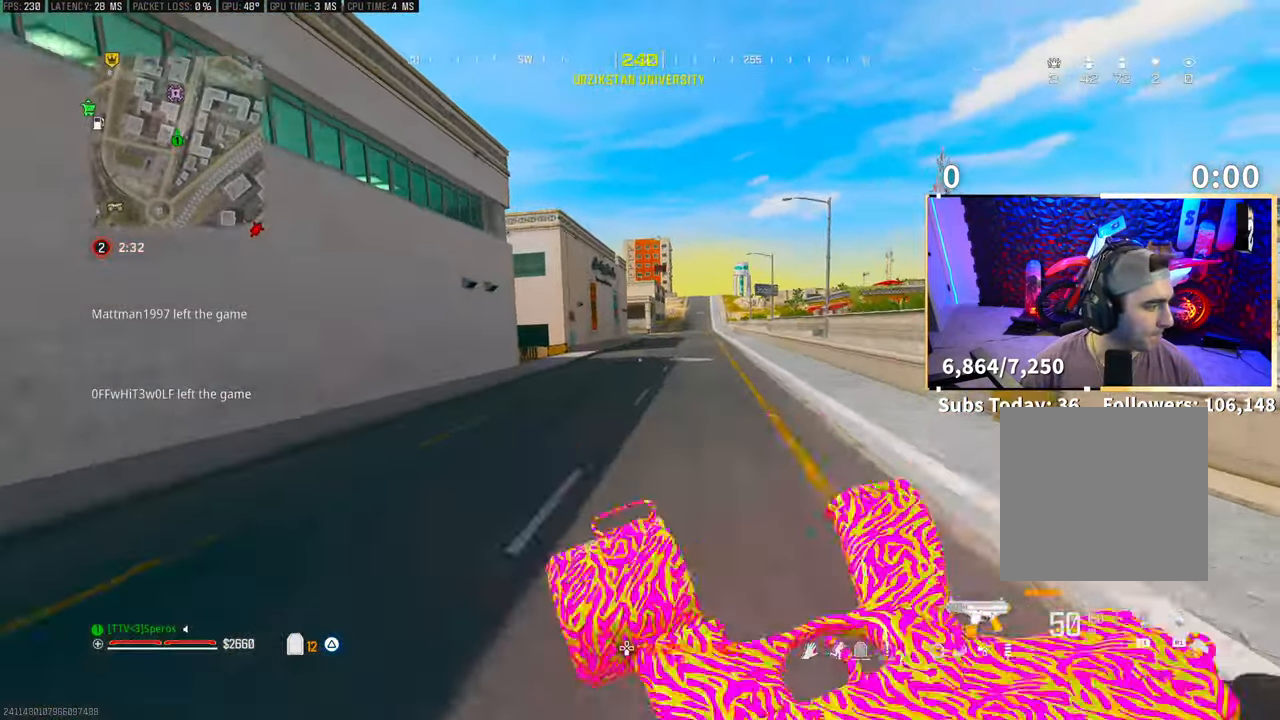
{"buttons": [], "left_stick": "up", "right_stick": "center", "events": []}
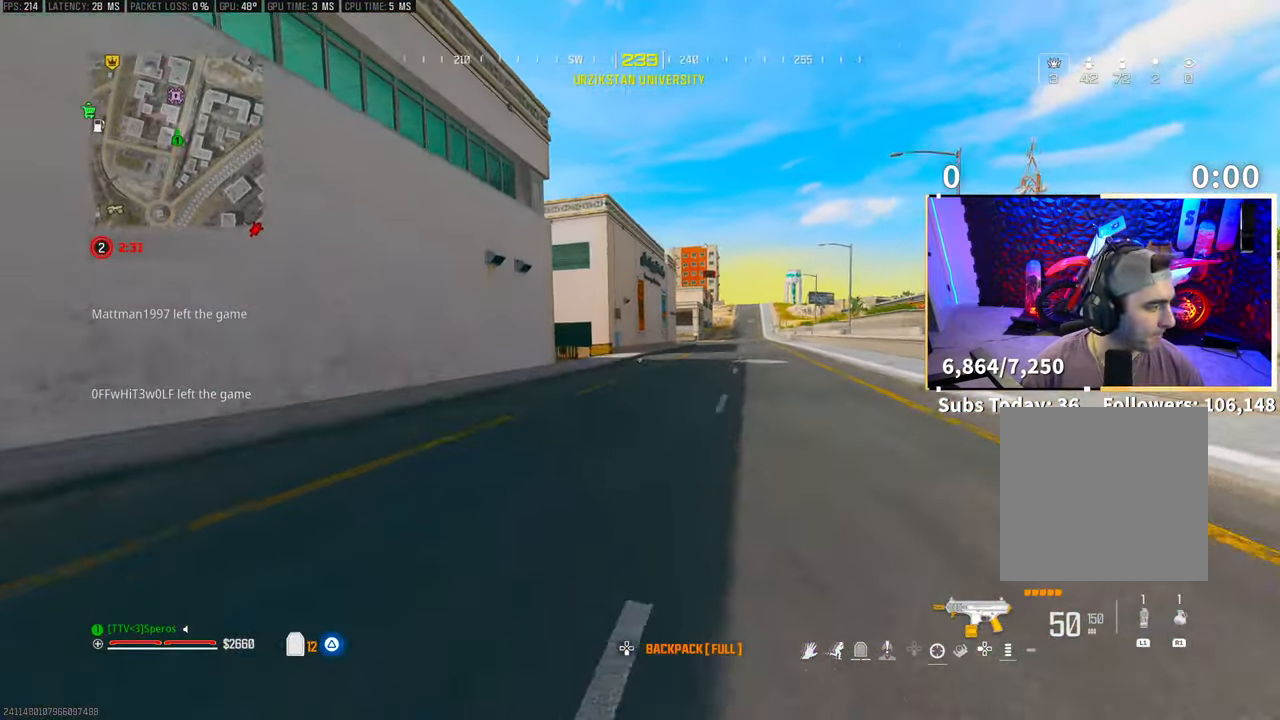
{"buttons": [], "left_stick": "up", "right_stick": "center", "events": [[433, "TRIANGLE", "down"], [483, "TRIANGLE", "up"]]}
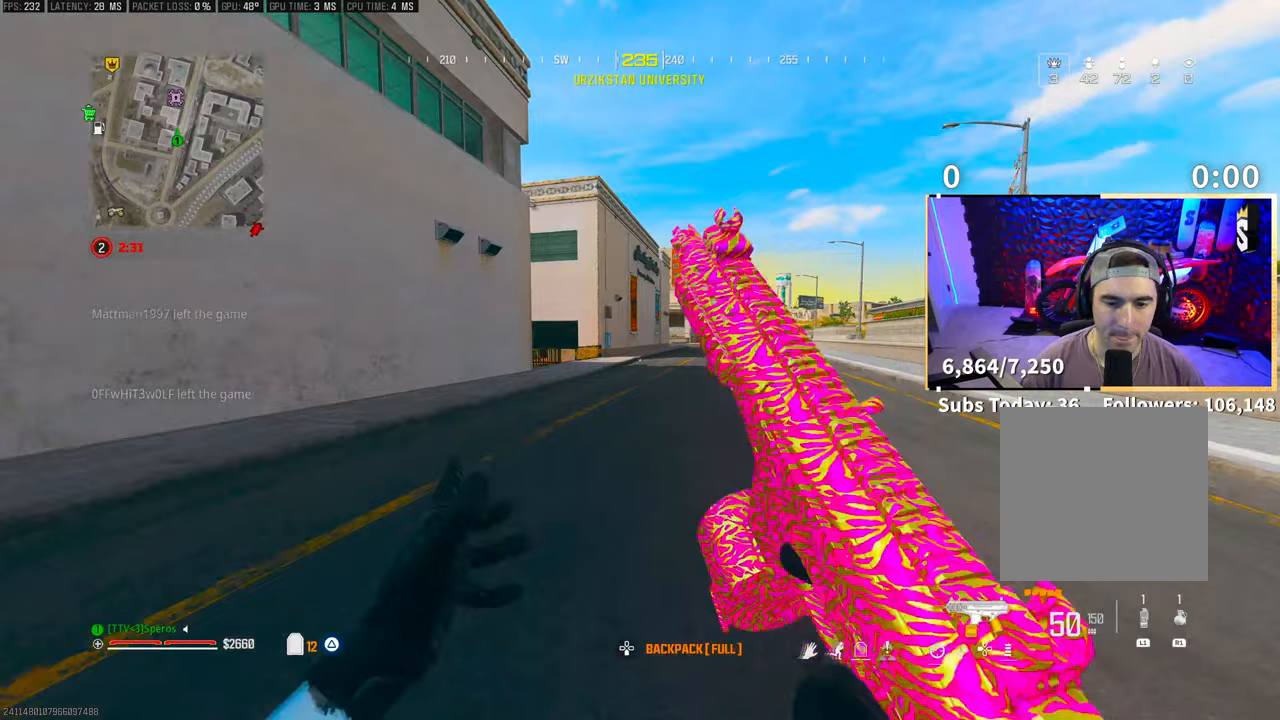
{"buttons": [], "left_stick": "up", "right_stick": "center", "events": [[200, "TRIANGLE", "down"], [250, "TRIANGLE", "up"], [300, "TRIANGLE", "down"], [383, "TRIANGLE", "up"], [450, "TRIANGLE", "down"], [500, "TRIANGLE", "up"]]}
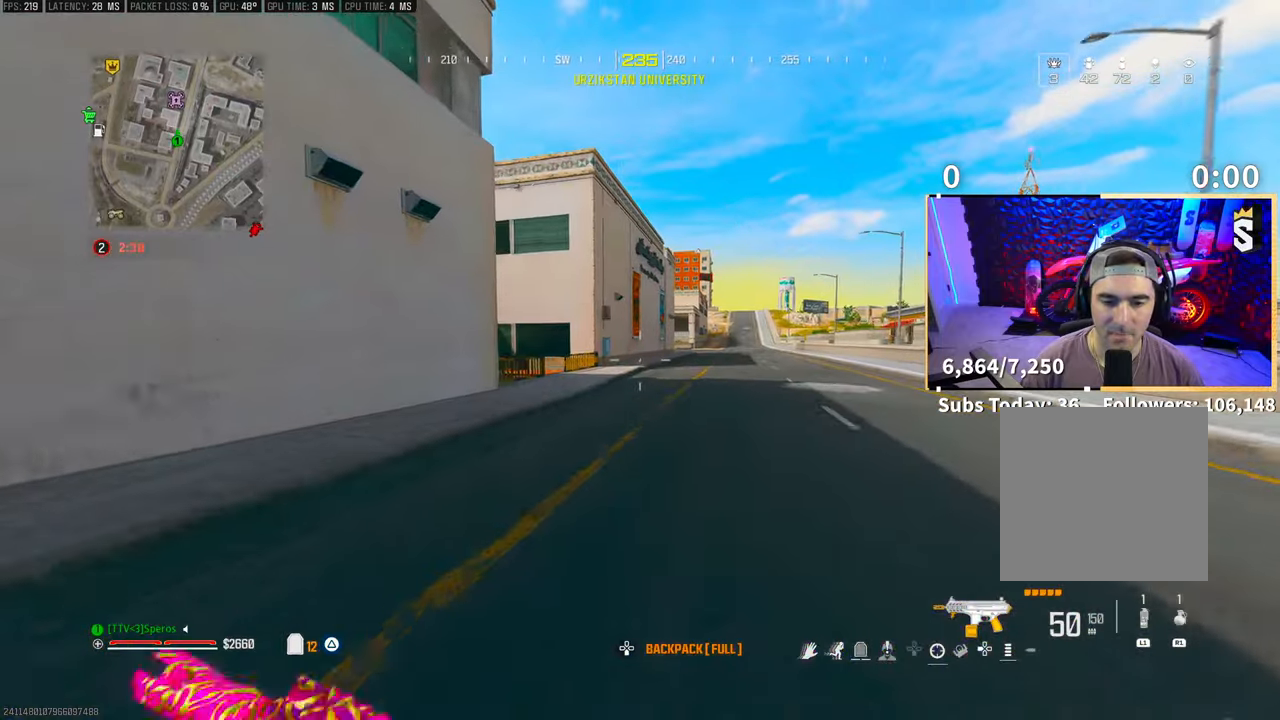
{"buttons": [], "left_stick": "up", "right_stick": "left", "events": [[50, "TRIANGLE", "down"], [133, "TRIANGLE", "up"], [300, "R3", "down"], [400, "right_stick", "left"], [450, "R3", "up"]]}
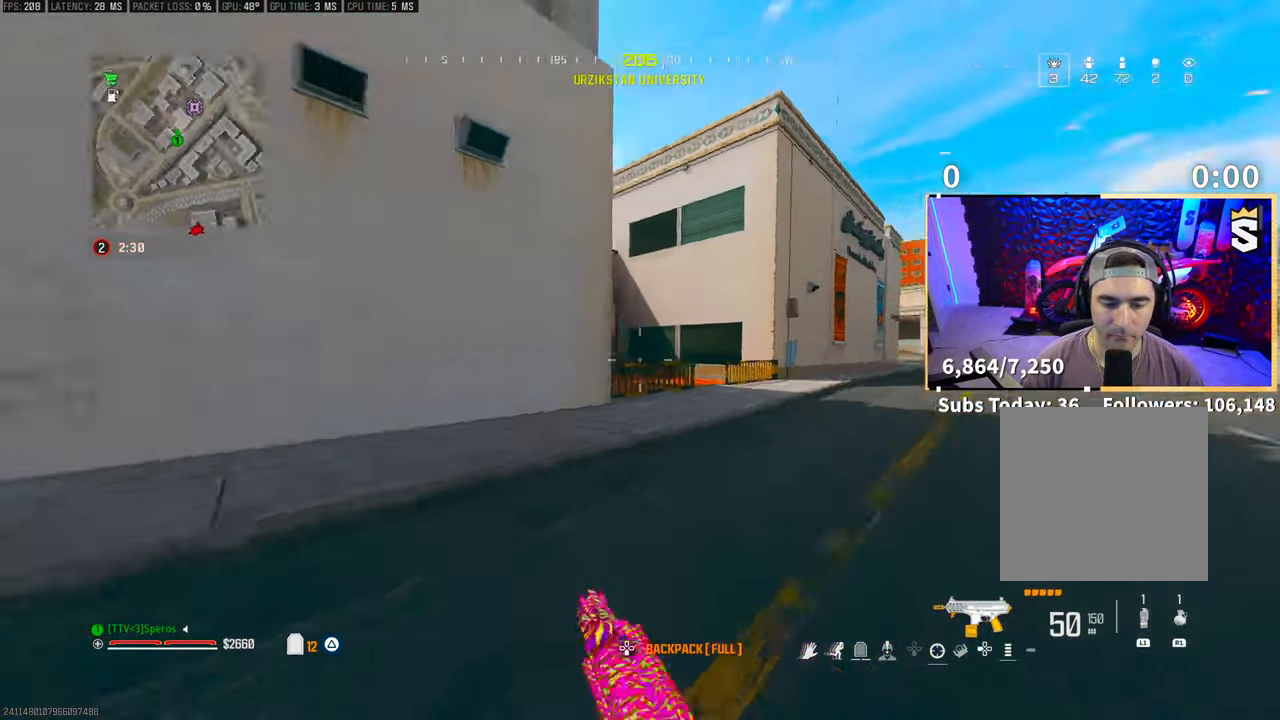
{"buttons": ["TRIANGLE"], "left_stick": "up", "right_stick": "center", "events": [[83, "right_stick", "center"], [100, "CROSS", "down"], [250, "CROSS", "up"], [433, "L3", "down"], [483, "TRIANGLE", "down"], [500, "L3", "up"]]}
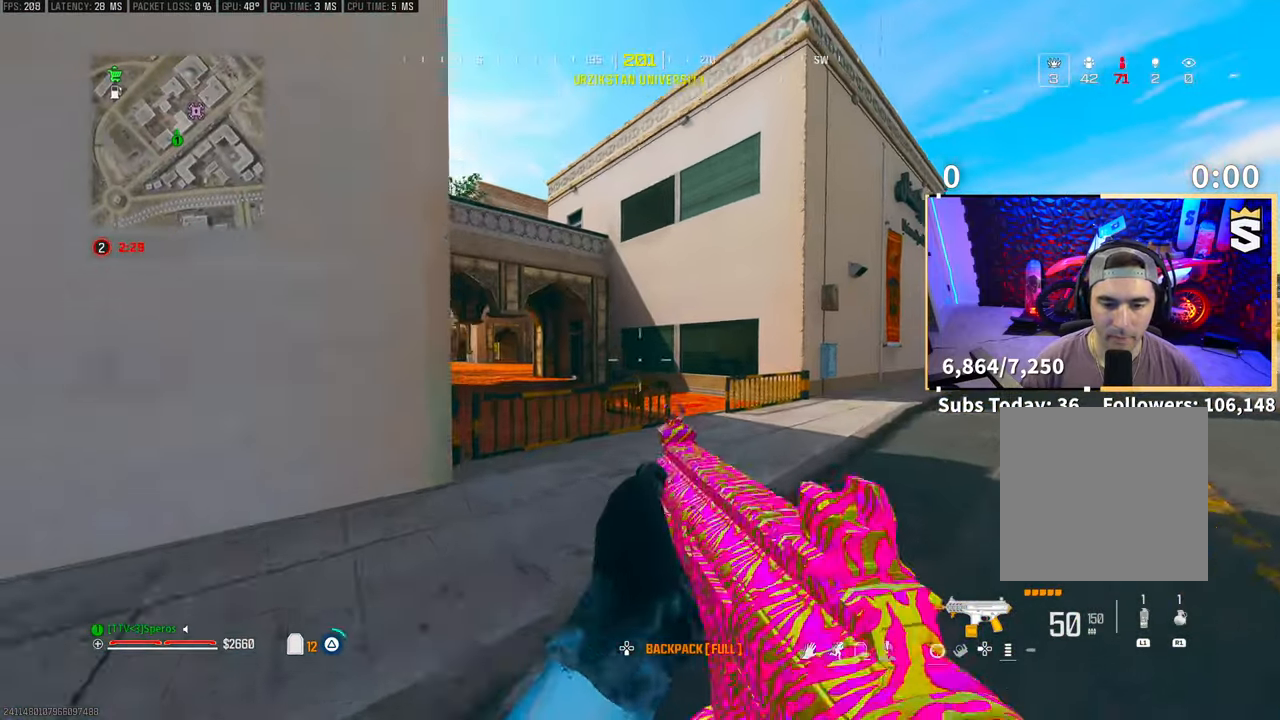
{"buttons": [], "left_stick": "up", "right_stick": "center", "events": [[50, "TRIANGLE", "up"], [150, "L3", "down"], [250, "L3", "up"], [300, "R3", "down"], [433, "R3", "up"]]}
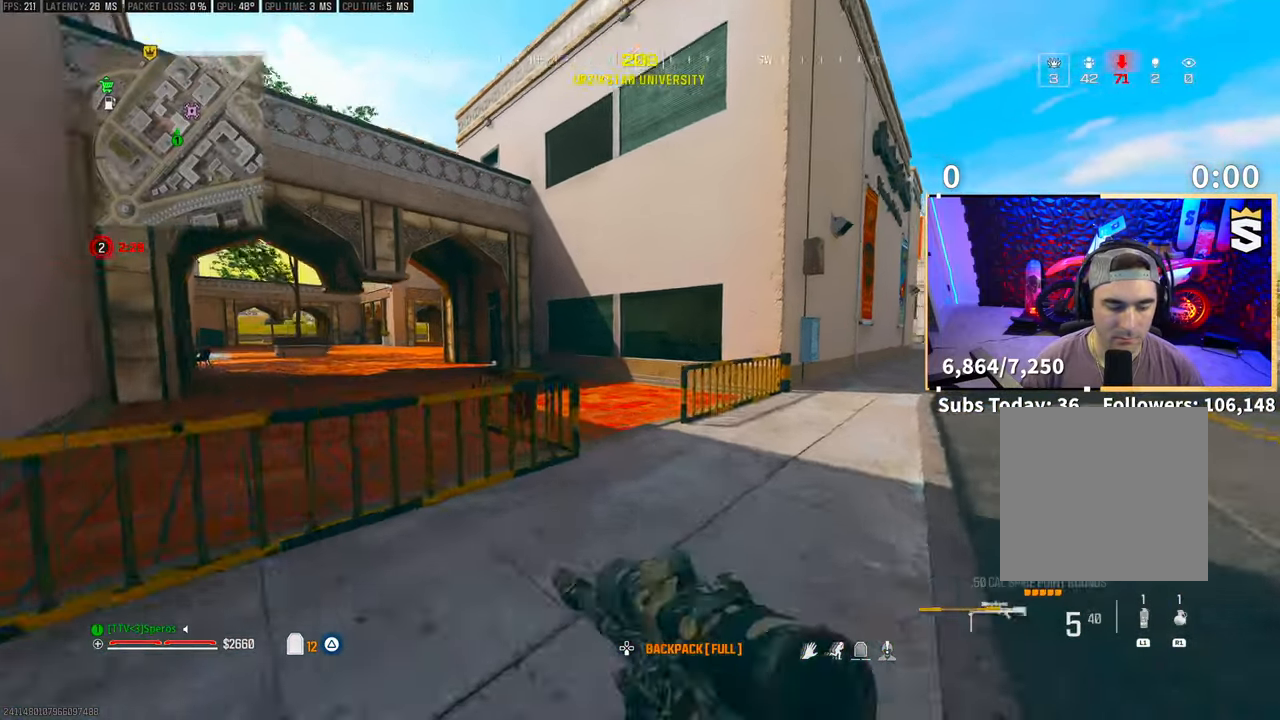
{"buttons": [], "left_stick": "up", "right_stick": "center", "events": [[50, "CROSS", "down"], [200, "CROSS", "up"], [200, "TRIANGLE", "down"], [283, "TRIANGLE", "up"], [350, "L3", "down"], [433, "L3", "up"]]}
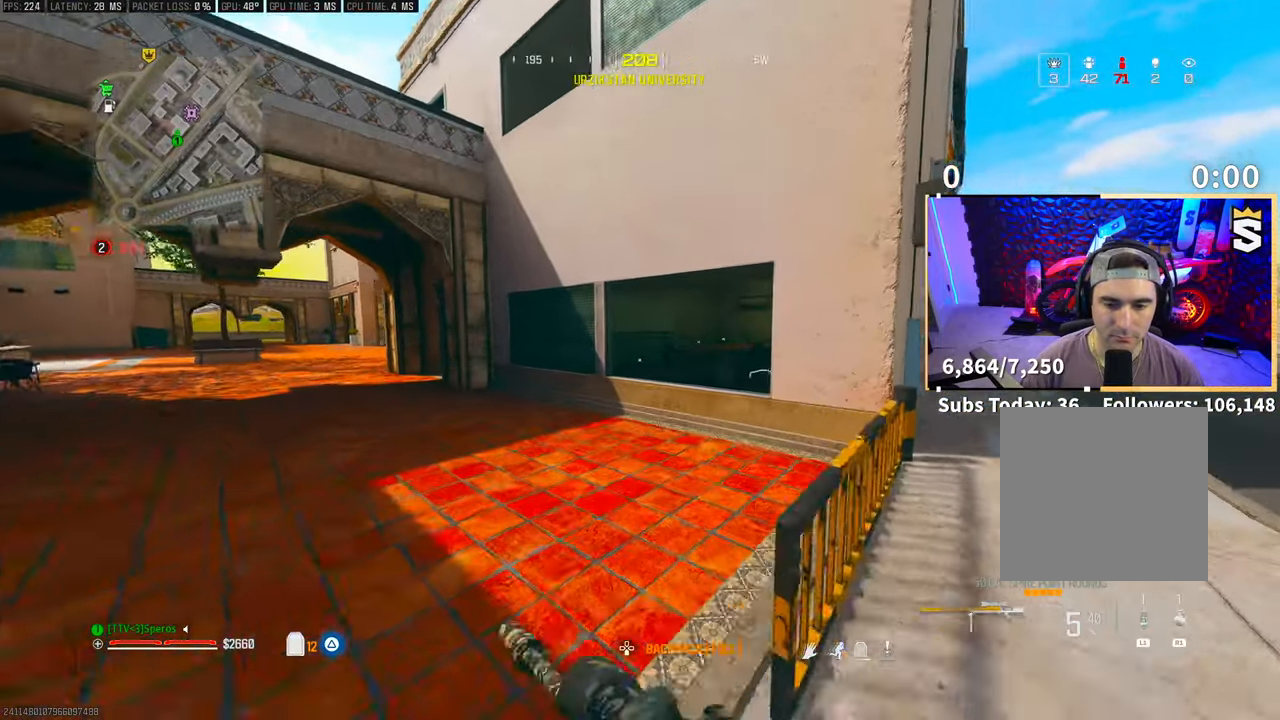
{"buttons": [], "left_stick": "up-left", "right_stick": "center", "events": [[83, "R3", "down"], [233, "R3", "up"], [300, "CROSS", "down"], [300, "R3", "down"], [350, "left_stick", "up-left"], [383, "R3", "up"], [483, "CROSS", "up"]]}
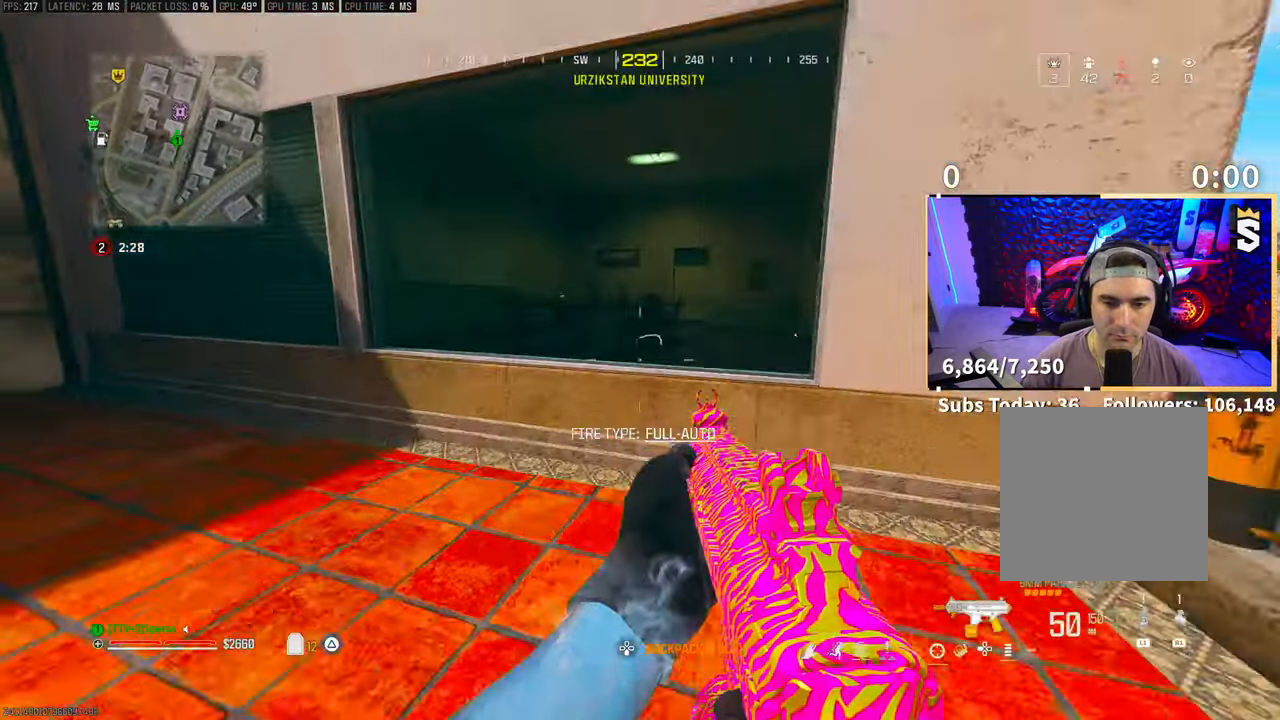
{"buttons": [], "left_stick": "up", "right_stick": "center", "events": [[150, "left_stick", "up-right"], [200, "CROSS", "down"], [250, "CIRCLE", "down"], [300, "CIRCLE", "up"], [333, "left_stick", "up"], [350, "CROSS", "up"]]}
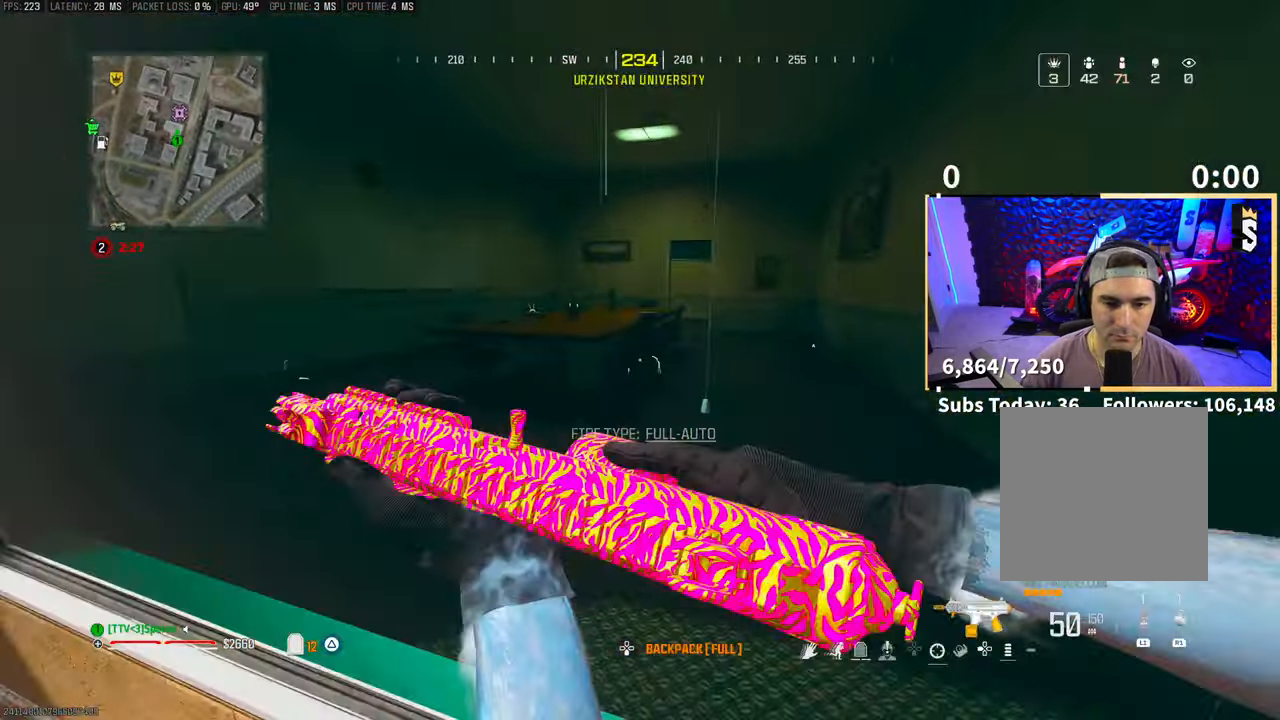
{"buttons": [], "left_stick": "center", "right_stick": "center", "events": [[183, "CROSS", "down"], [183, "left_stick", "center"], [300, "CROSS", "up"], [333, "DPAD_DOWN", "down"], [400, "DPAD_DOWN", "up"]]}
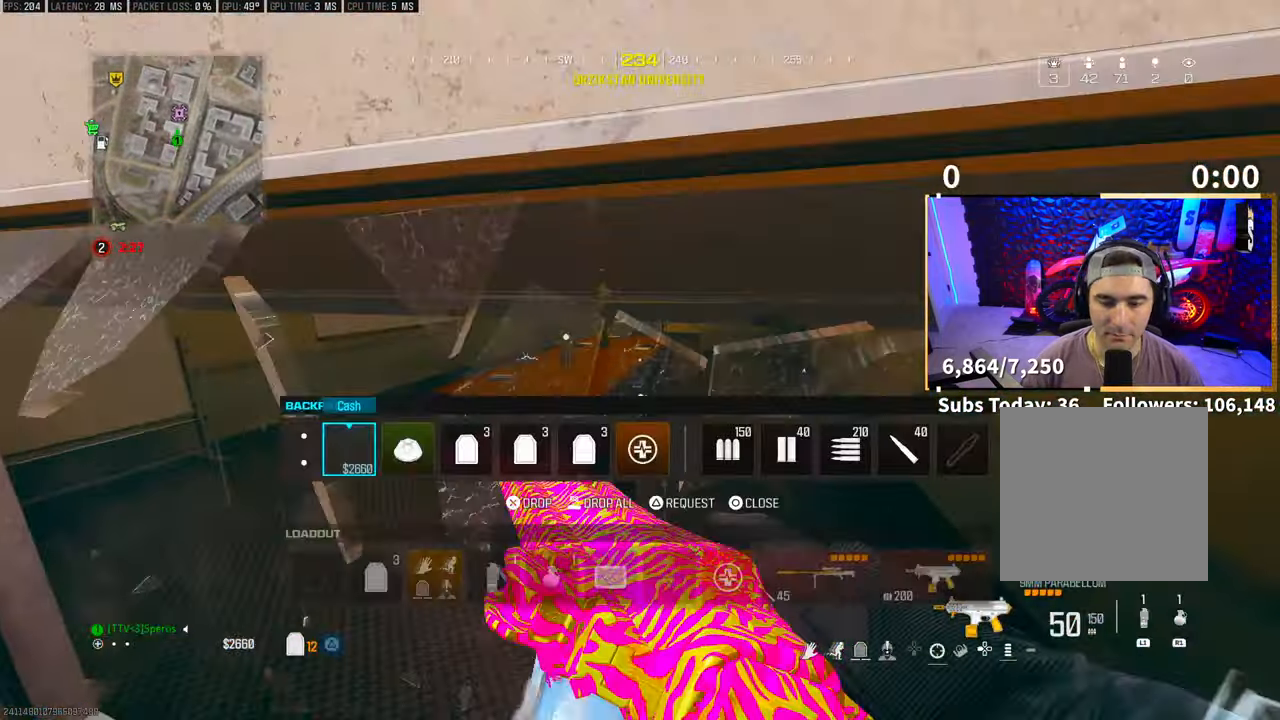
{"buttons": ["TRIANGLE"], "left_stick": "up", "right_stick": "center", "events": [[133, "left_stick", "up"], [183, "CIRCLE", "down"], [183, "L3", "down"], [233, "CIRCLE", "up"], [300, "L3", "up"], [333, "TRIANGLE", "down"], [383, "L3", "down"], [400, "TRIANGLE", "up"], [450, "TRIANGLE", "down"], [500, "L3", "up"]]}